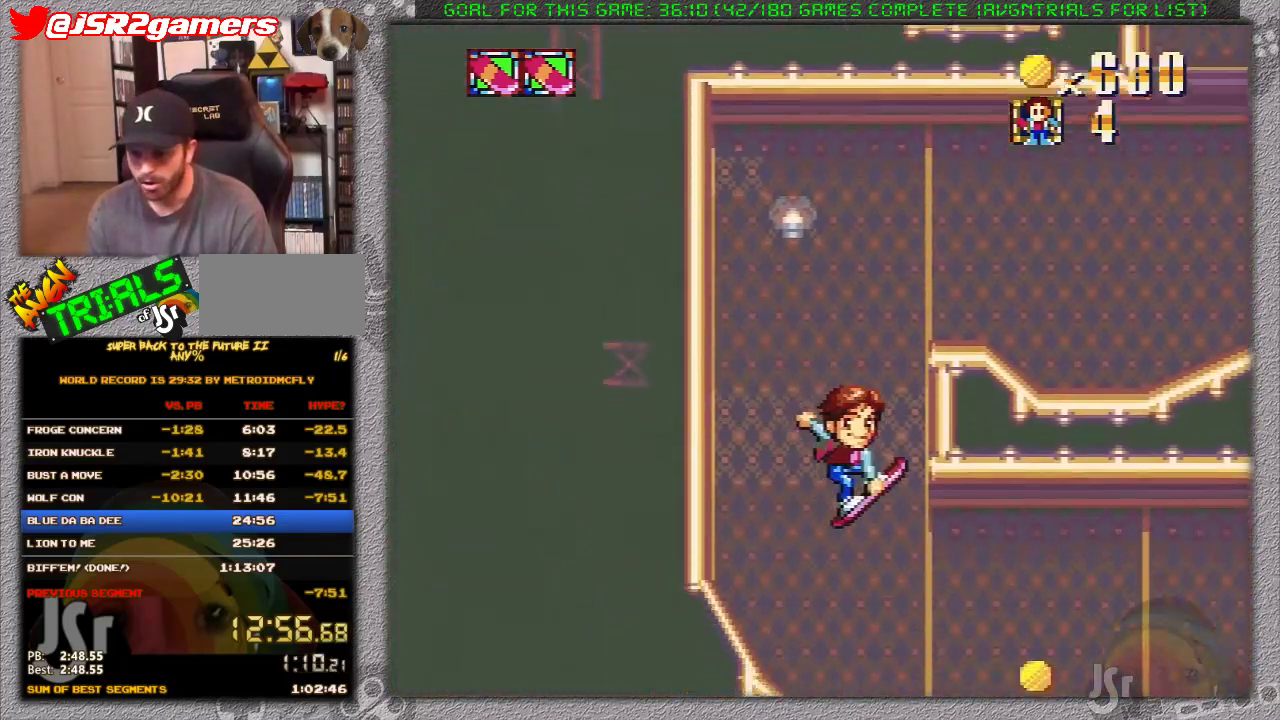
Gameplay with a controller (Nintendo layout); each line is a JSON object with the inputs held at the frame after it. "events" lists button and stick changes between this image and that frame as [ms after this image, input, new state], when the widget could be followed in between. Not read: L3 R3.
{"buttons": ["X", "DPAD_RIGHT"], "events": []}
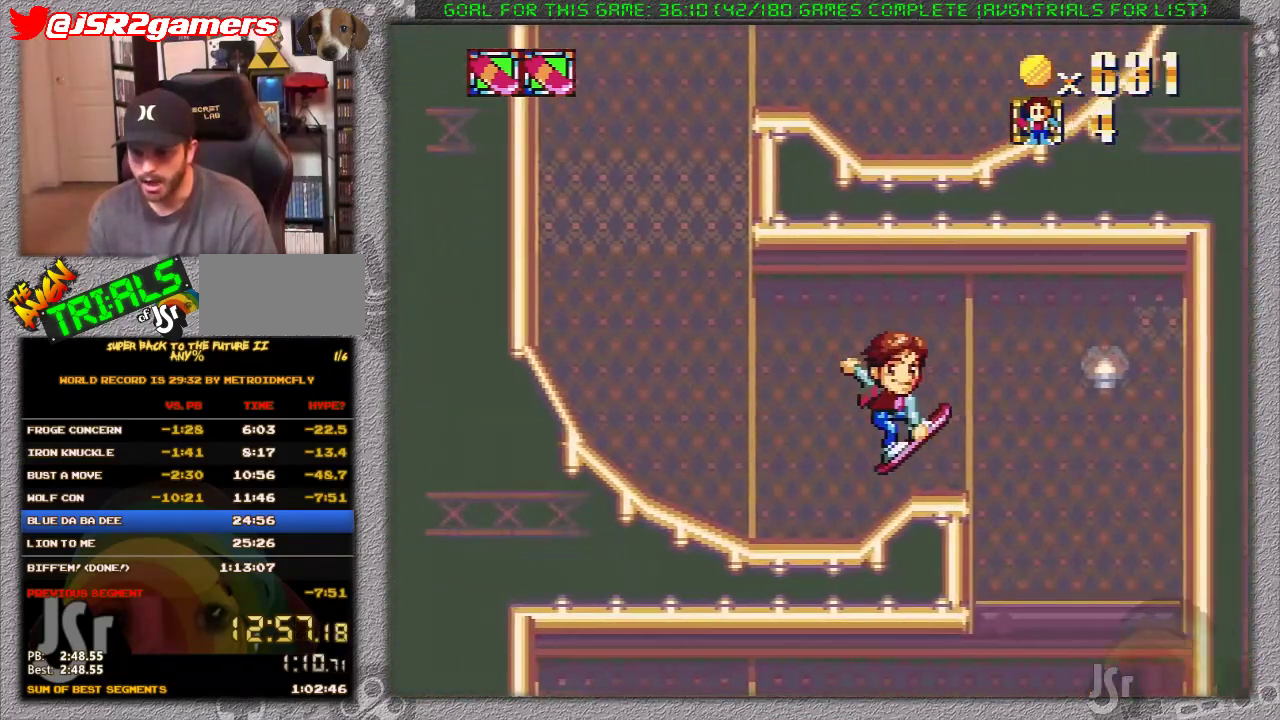
{"buttons": ["X", "DPAD_LEFT"], "events": [[450, "DPAD_RIGHT", "up"], [483, "DPAD_LEFT", "down"]]}
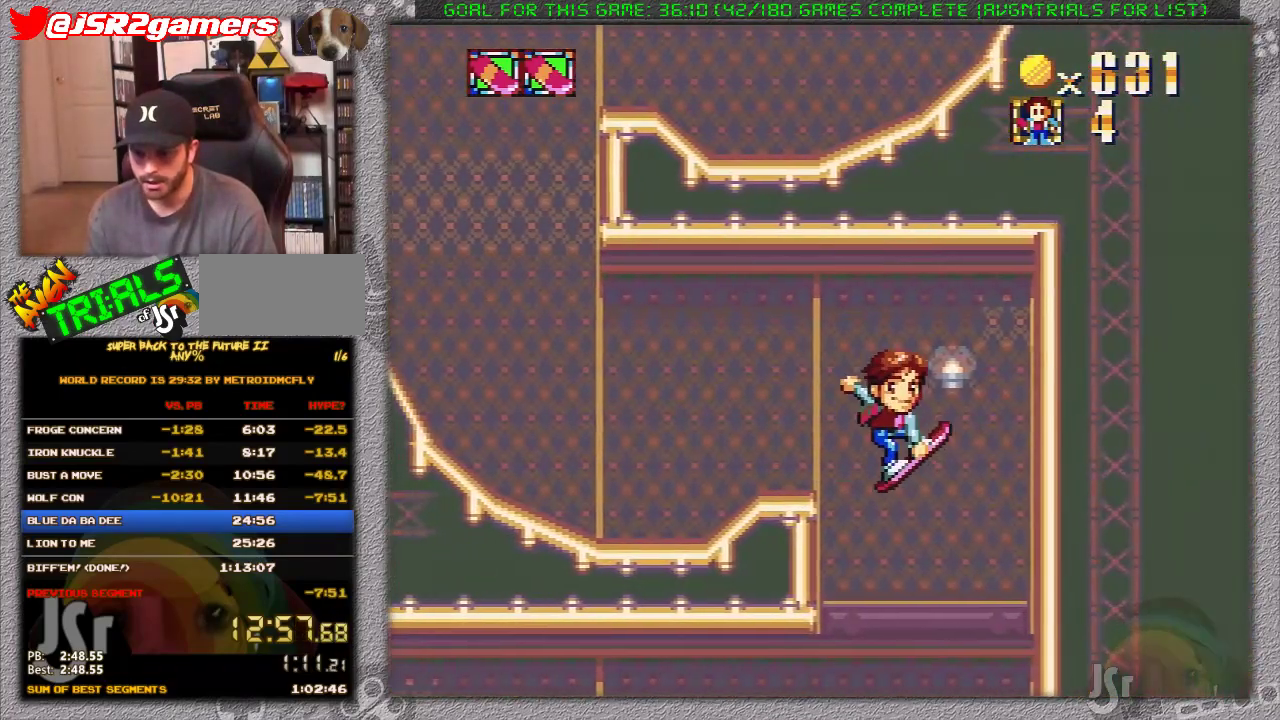
{"buttons": ["X", "DPAD_LEFT"], "events": []}
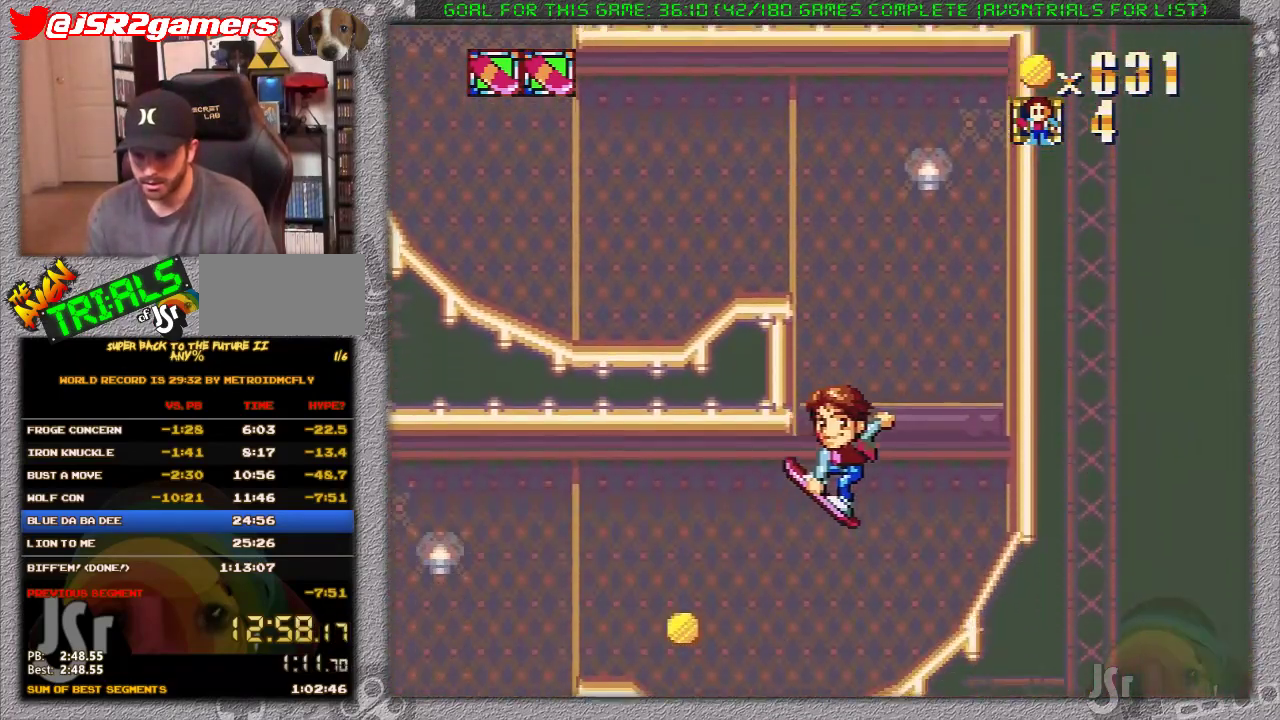
{"buttons": ["X", "DPAD_LEFT"], "events": []}
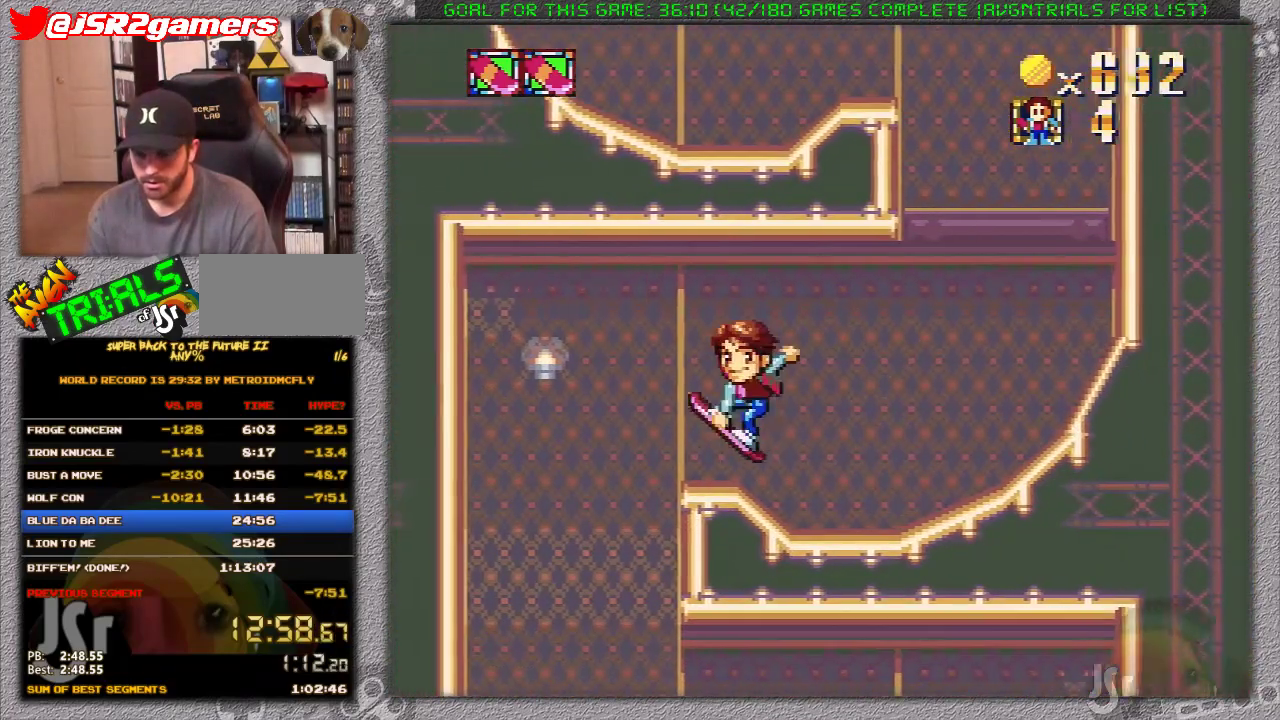
{"buttons": ["X", "DPAD_RIGHT"], "events": [[433, "DPAD_LEFT", "up"], [467, "DPAD_RIGHT", "down"]]}
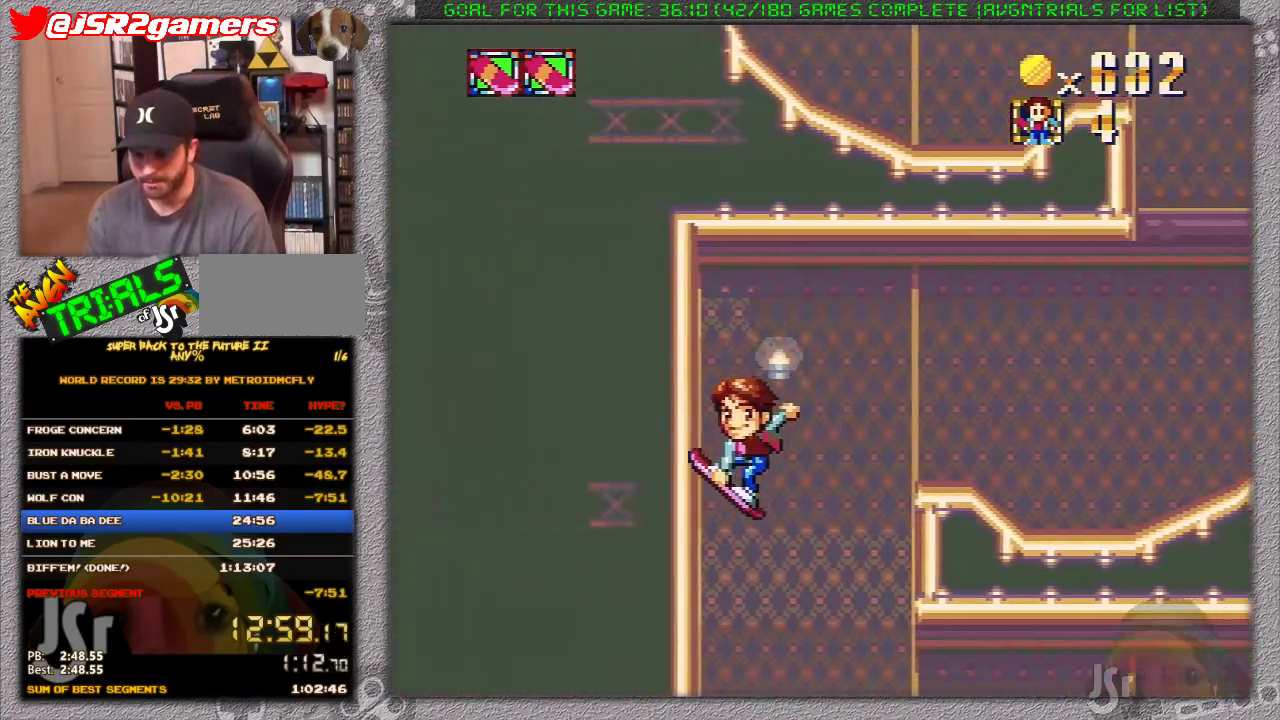
{"buttons": ["X", "DPAD_RIGHT"], "events": []}
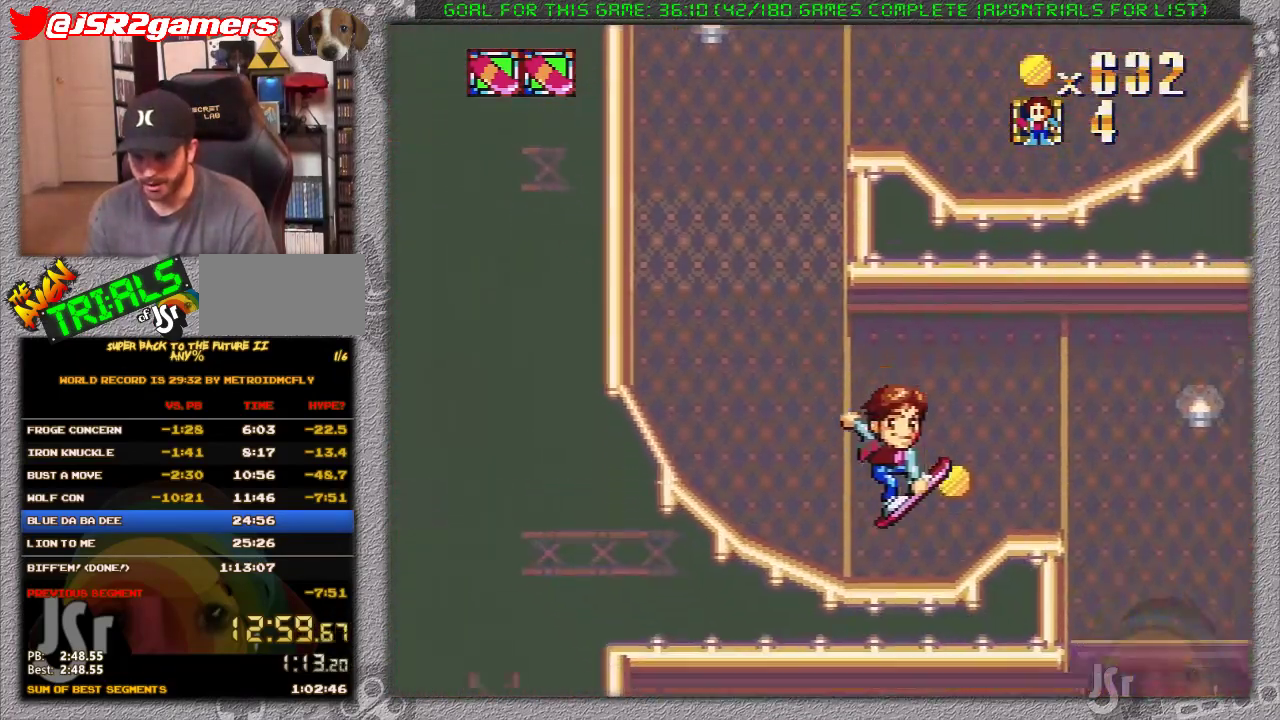
{"buttons": ["X", "DPAD_RIGHT"], "events": []}
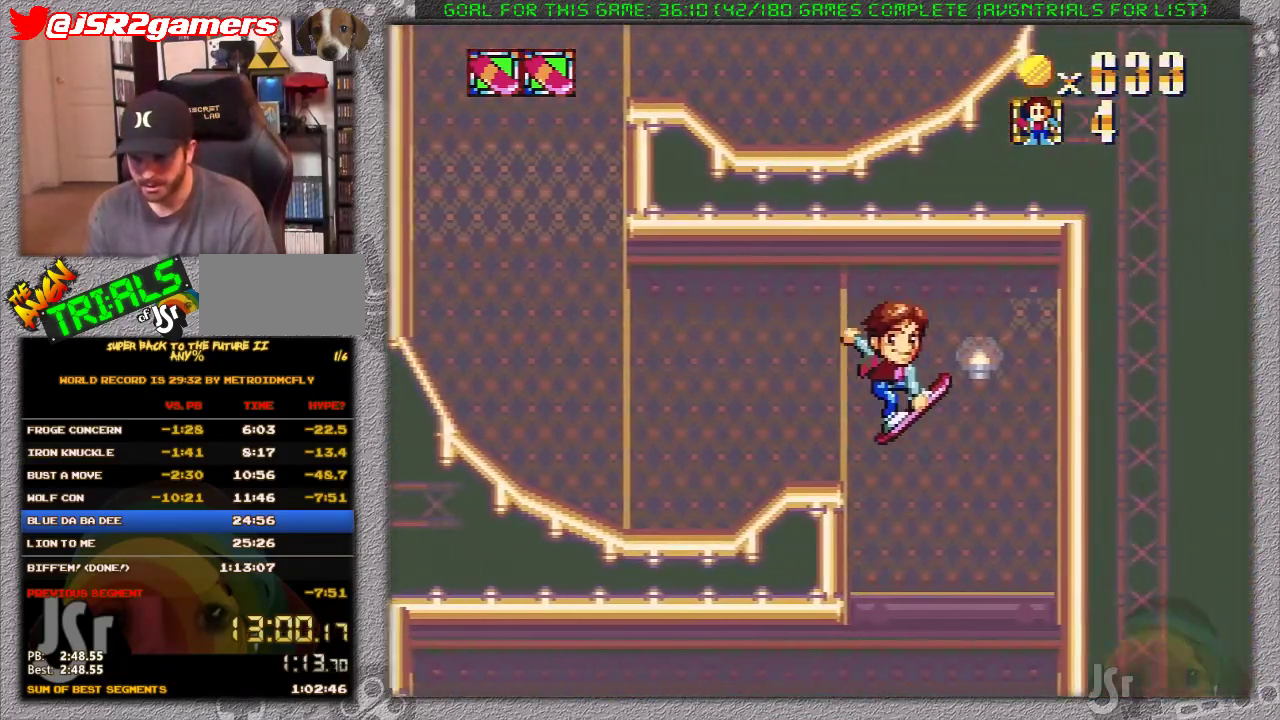
{"buttons": ["X", "DPAD_LEFT"], "events": [[100, "DPAD_RIGHT", "up"], [150, "DPAD_LEFT", "down"]]}
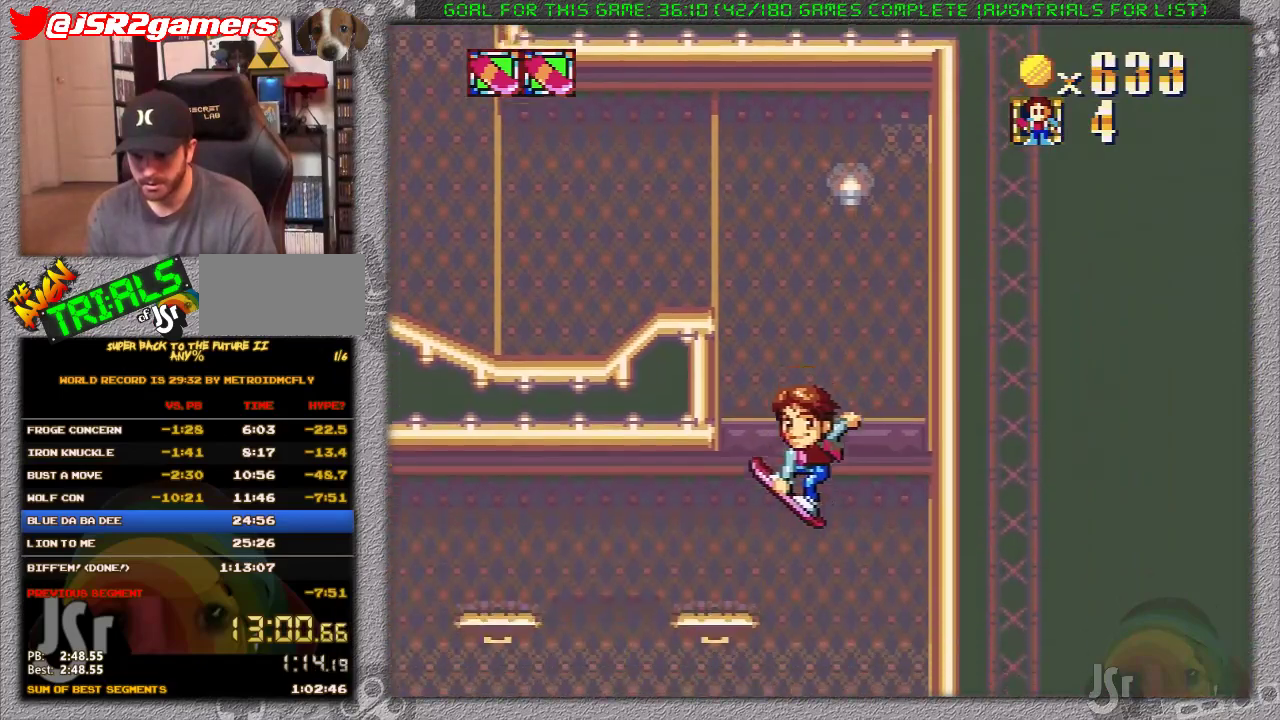
{"buttons": ["X", "DPAD_LEFT"], "events": []}
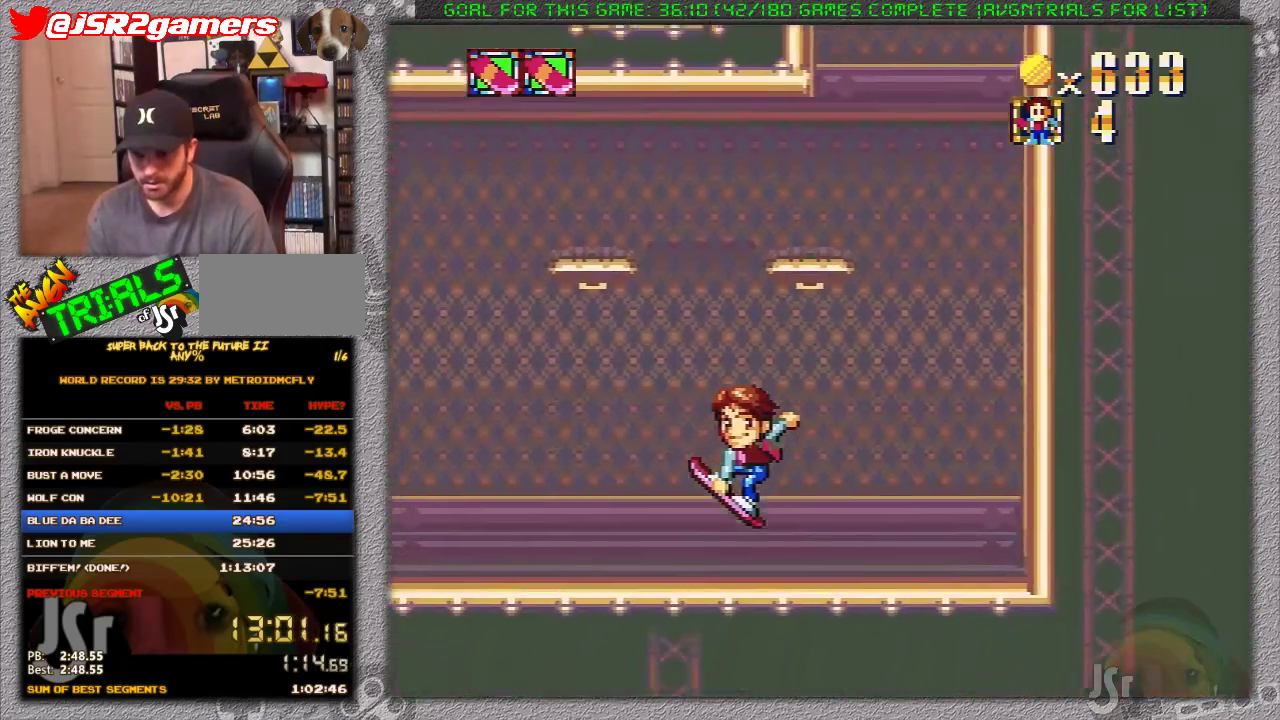
{"buttons": ["X", "DPAD_LEFT"], "events": [[83, "DPAD_LEFT", "up"], [183, "DPAD_LEFT", "down"]]}
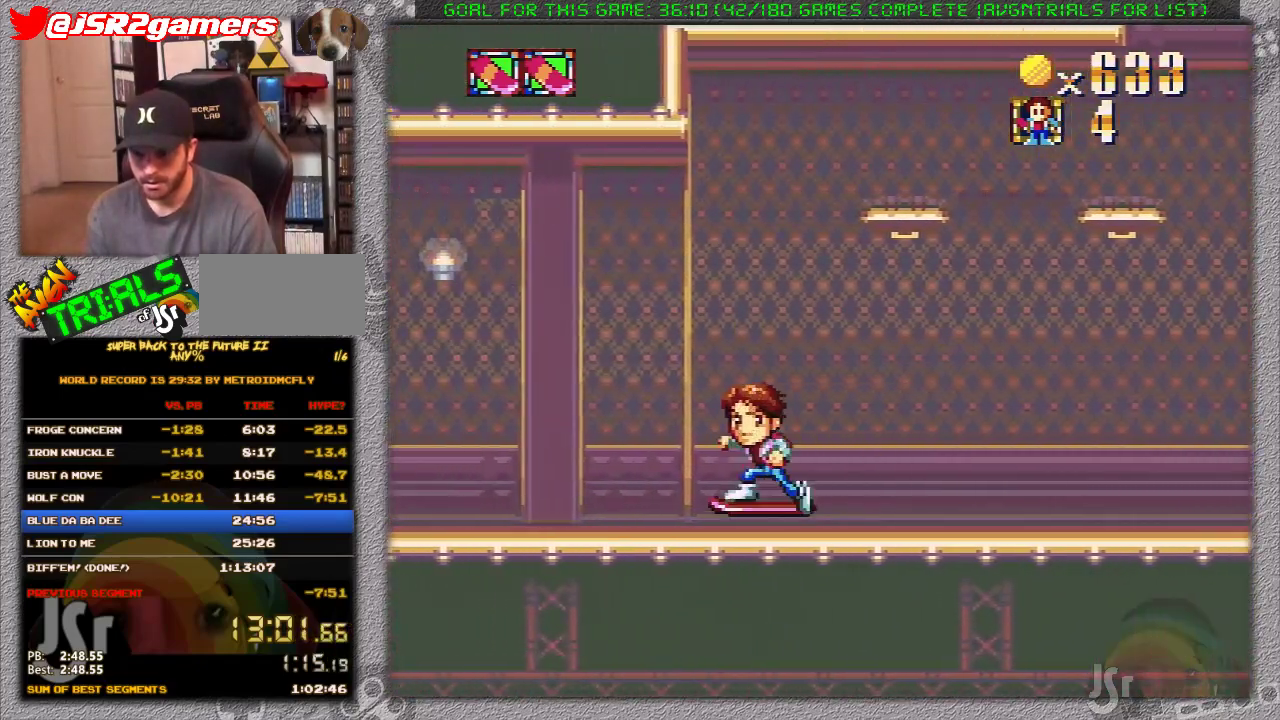
{"buttons": ["X", "DPAD_LEFT"], "events": [[267, "A", "down"], [400, "A", "up"]]}
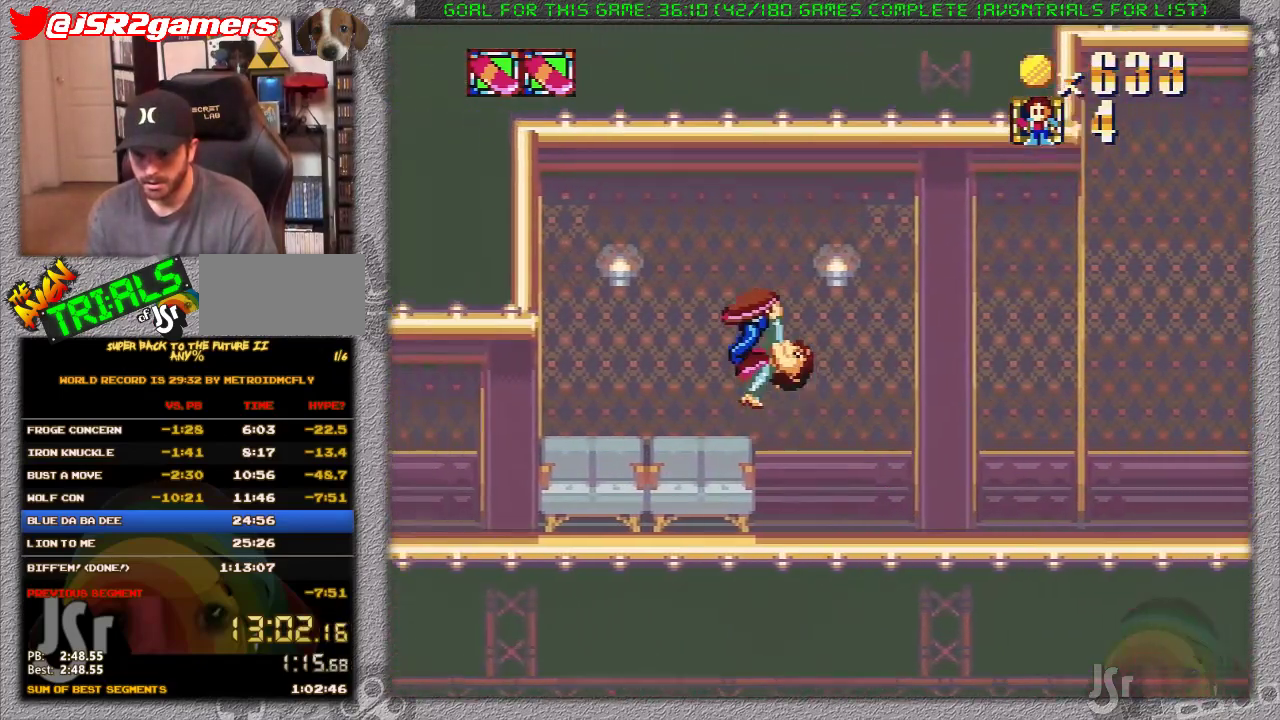
{"buttons": ["X", "DPAD_LEFT"], "events": []}
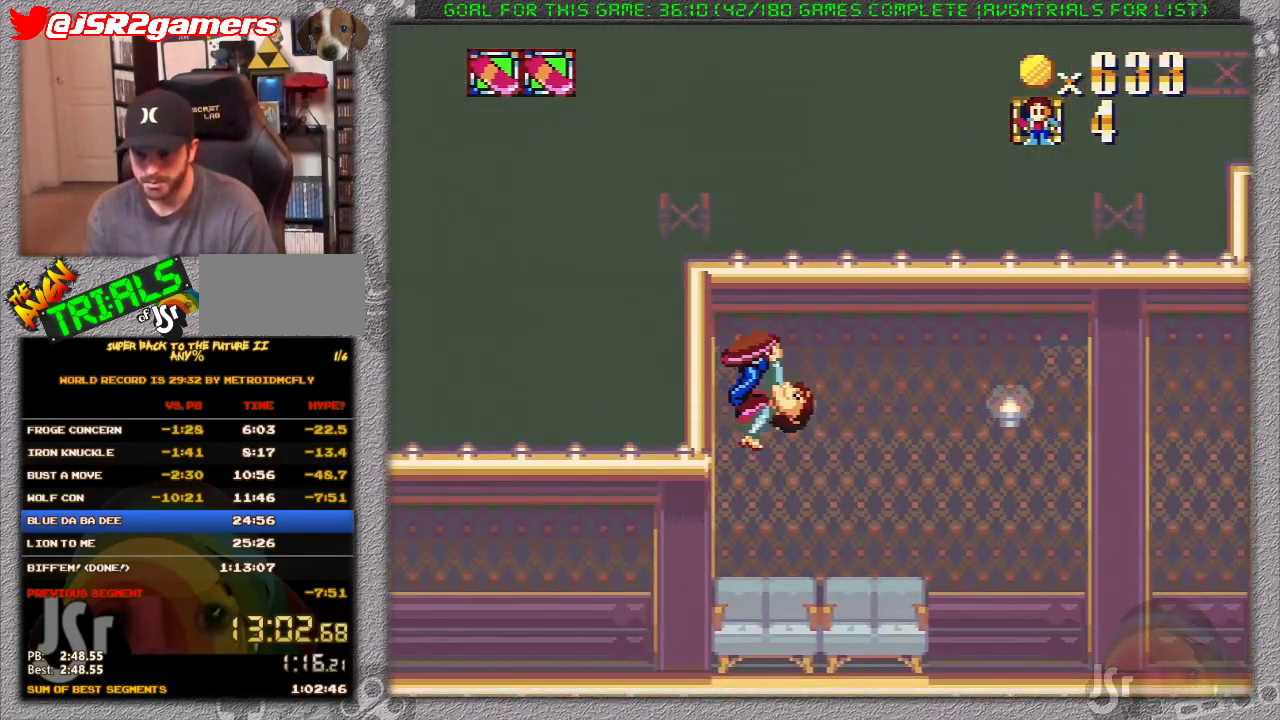
{"buttons": ["X", "DPAD_LEFT"], "events": []}
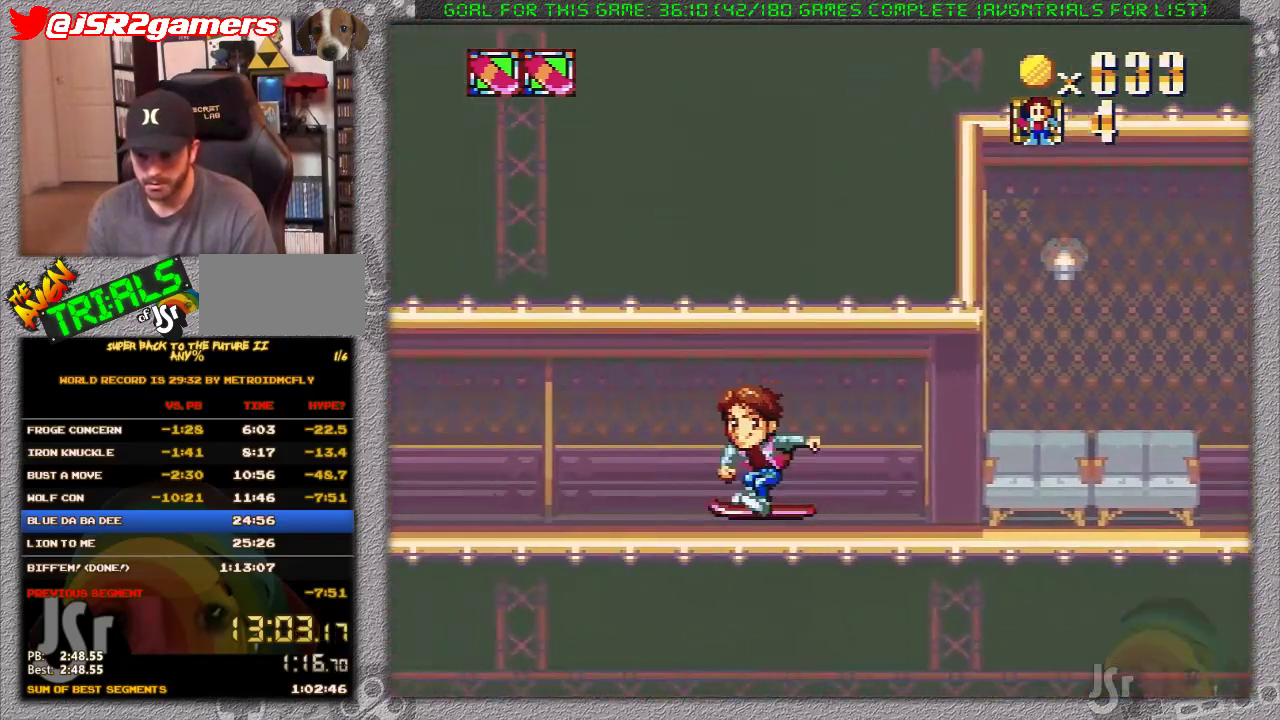
{"buttons": ["X", "DPAD_LEFT"], "events": []}
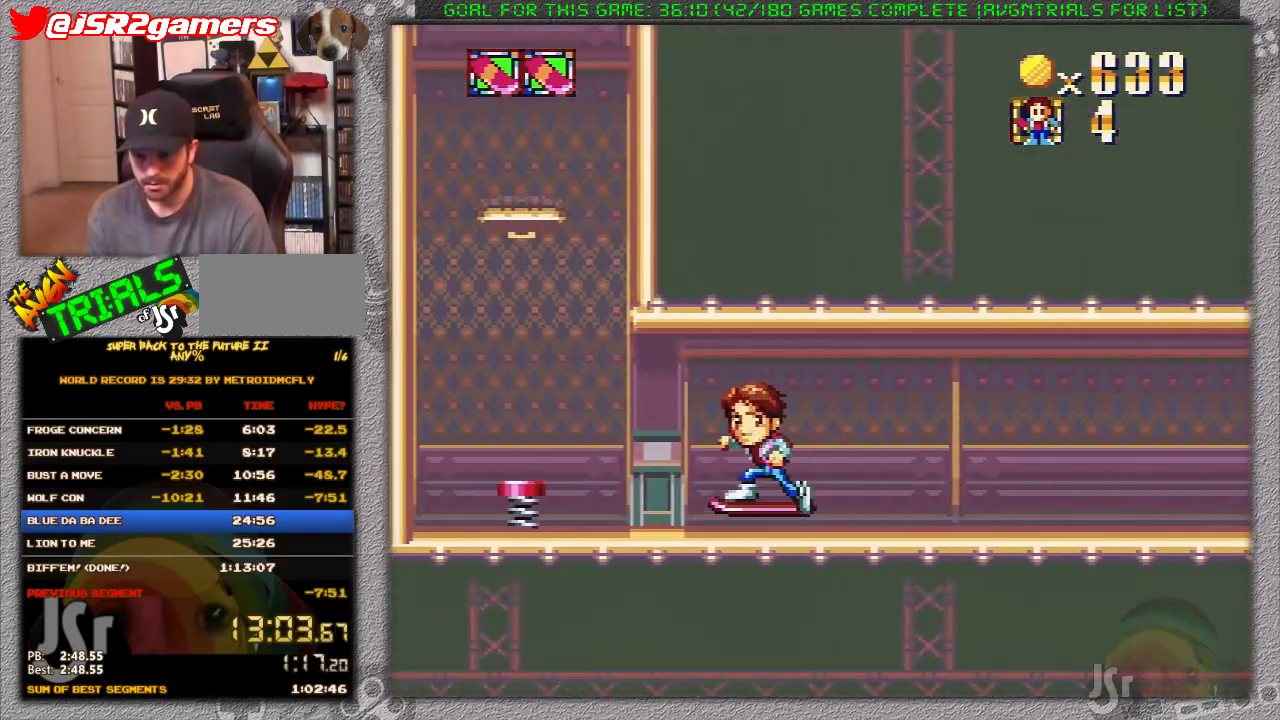
{"buttons": ["A", "X"], "events": [[67, "A", "down"], [400, "DPAD_LEFT", "up"]]}
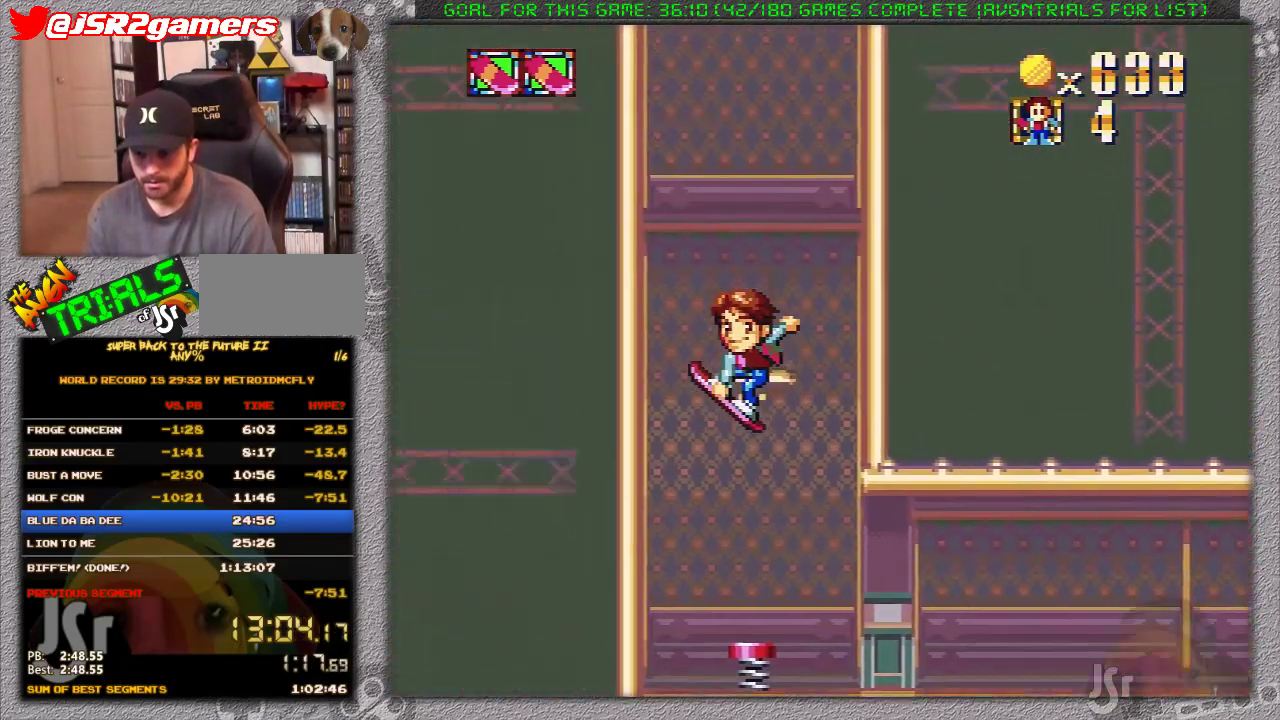
{"buttons": ["A", "X"], "events": [[50, "DPAD_RIGHT", "down"], [233, "DPAD_RIGHT", "up"], [333, "DPAD_LEFT", "down"], [500, "DPAD_LEFT", "up"]]}
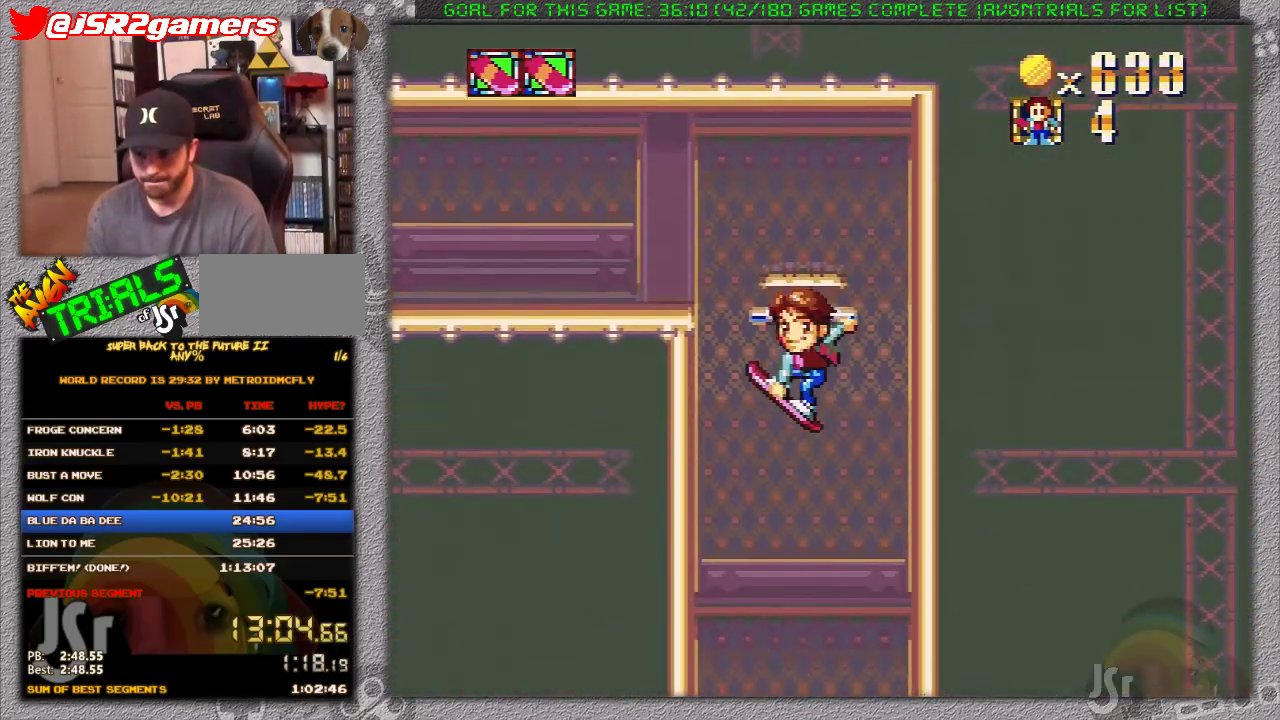
{"buttons": ["A", "X"], "events": []}
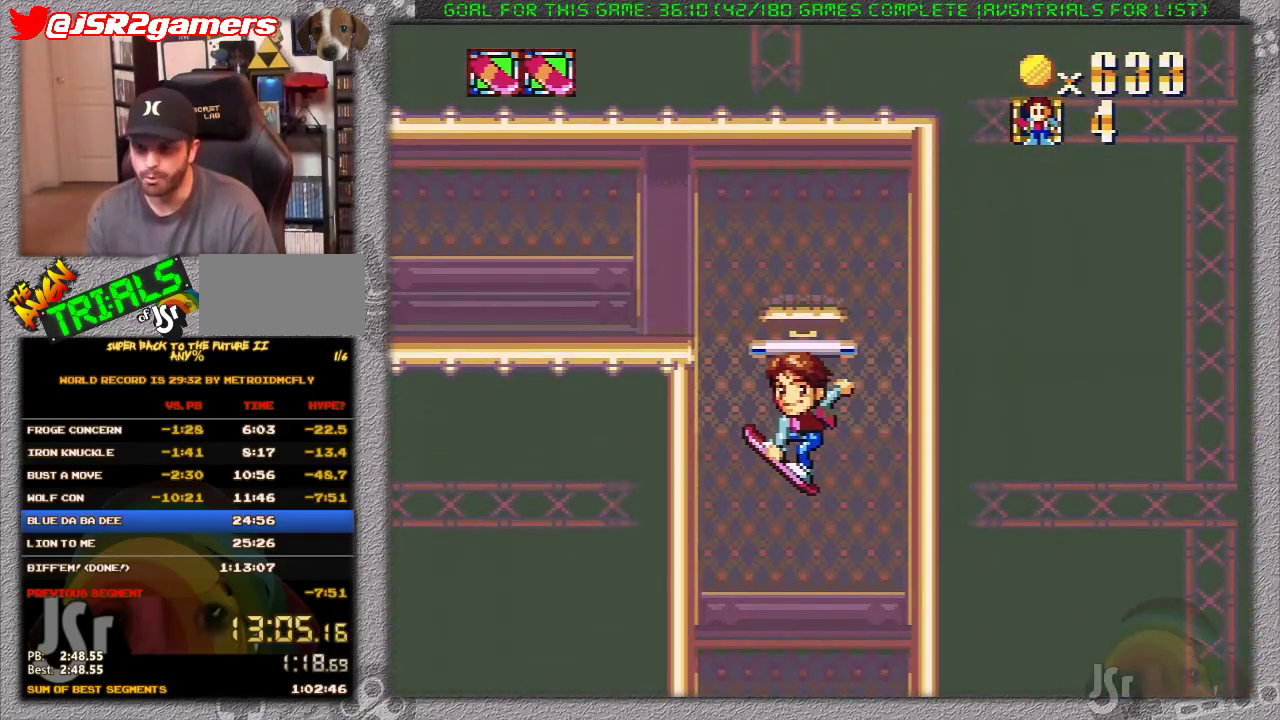
{"buttons": ["A", "X"], "events": []}
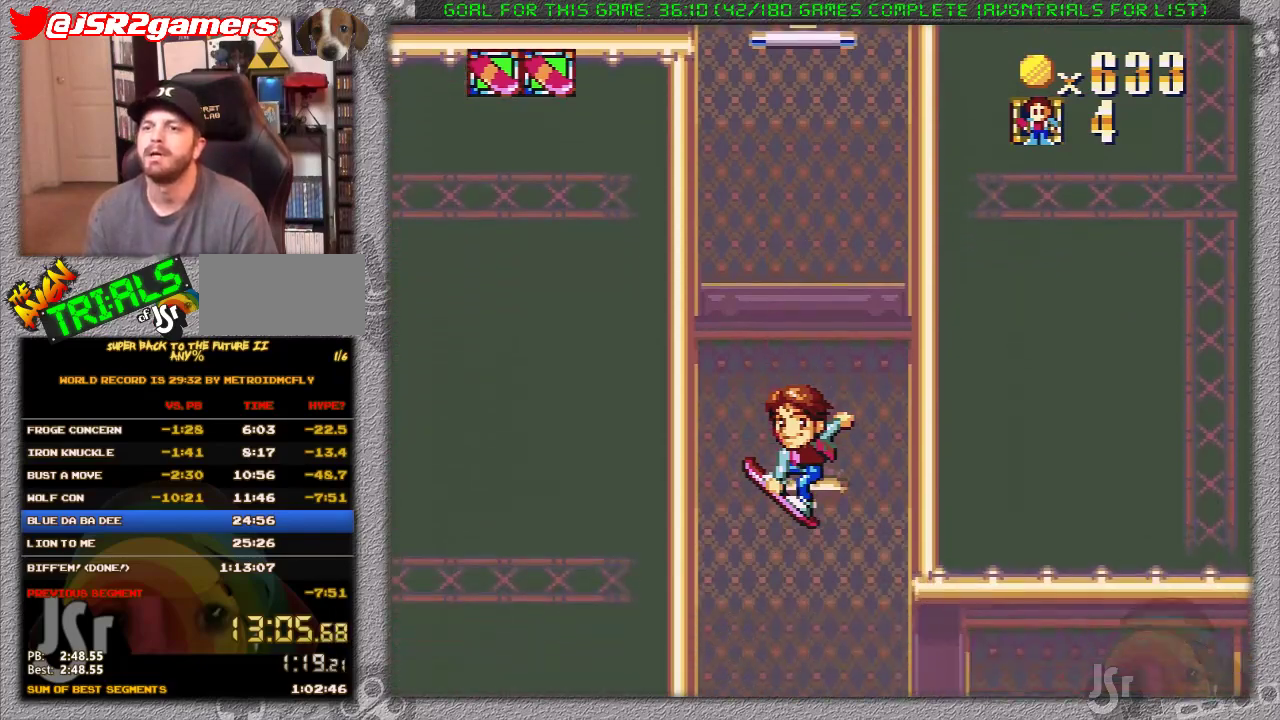
{"buttons": ["A", "X", "DPAD_LEFT"], "events": [[417, "DPAD_LEFT", "down"]]}
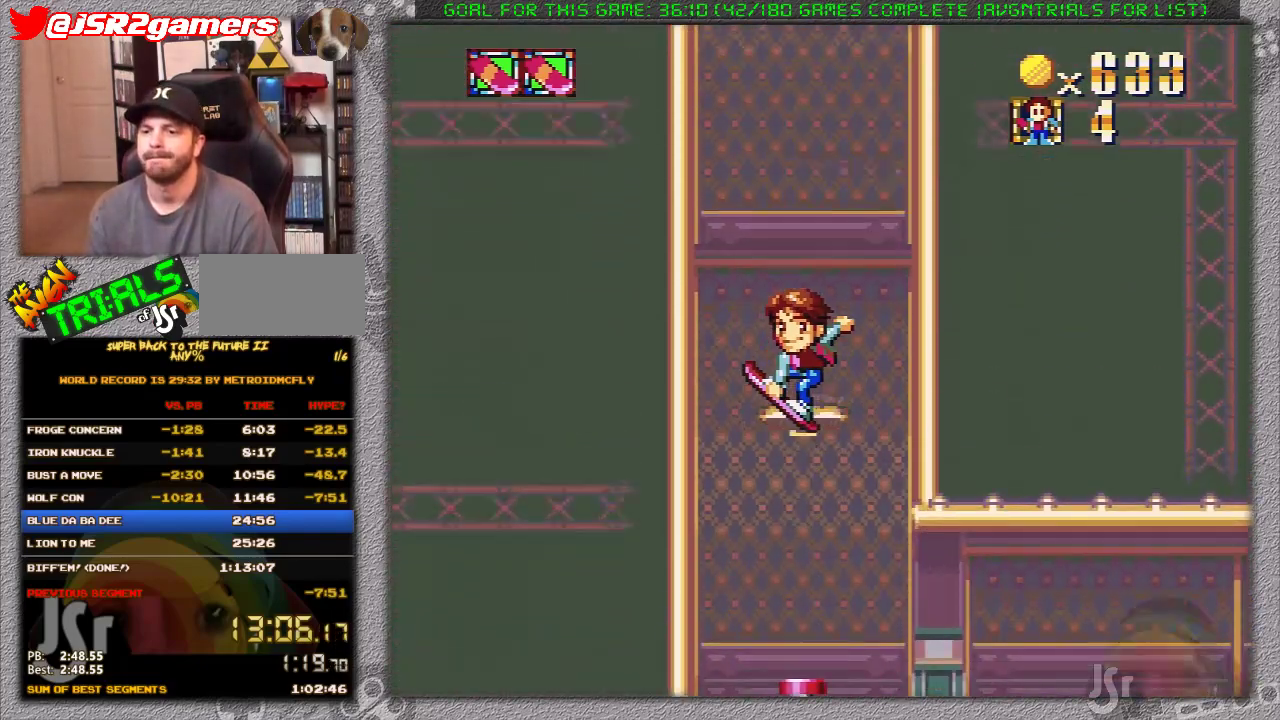
{"buttons": ["X", "DPAD_LEFT"], "events": [[350, "A", "up"]]}
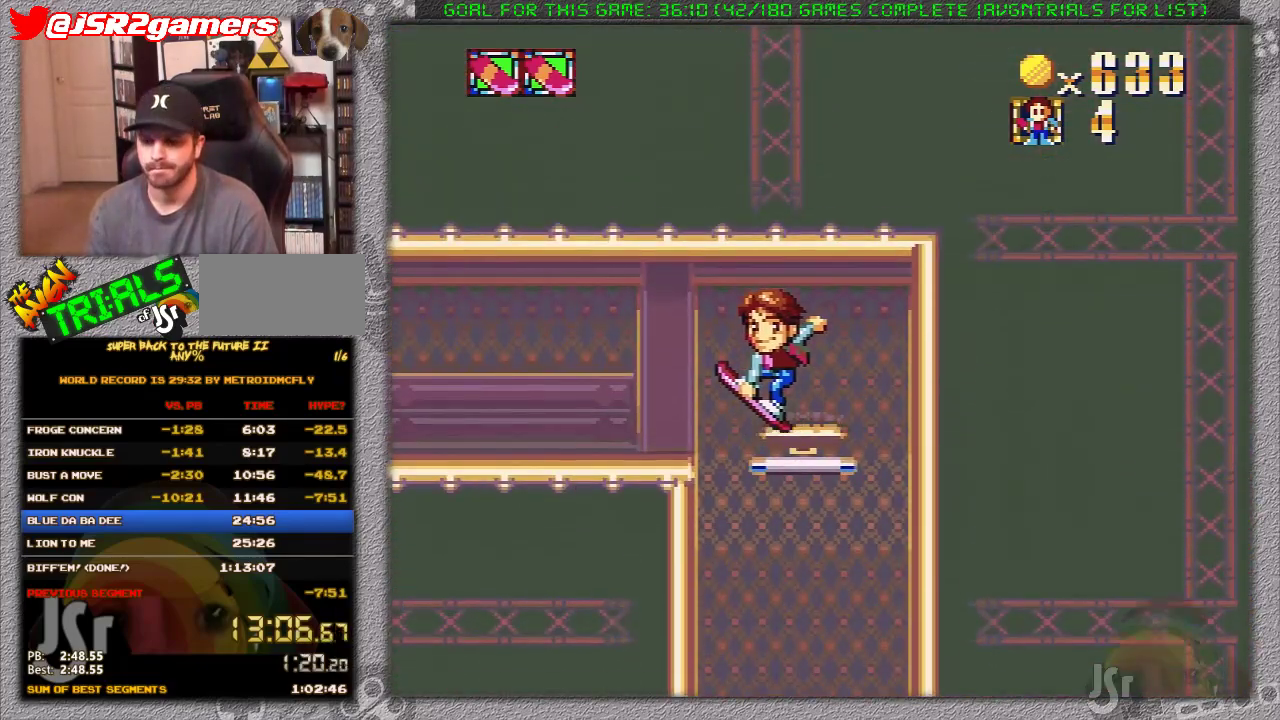
{"buttons": ["X", "DPAD_LEFT"], "events": []}
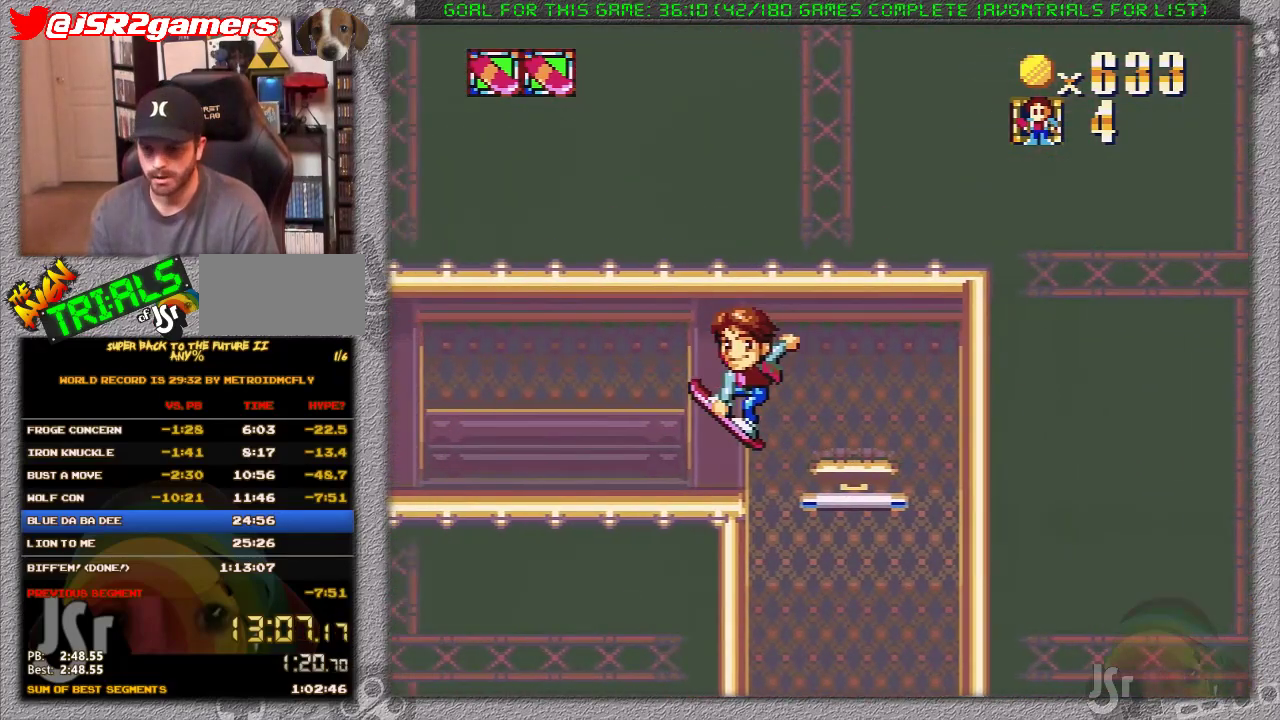
{"buttons": ["X", "DPAD_LEFT"], "events": []}
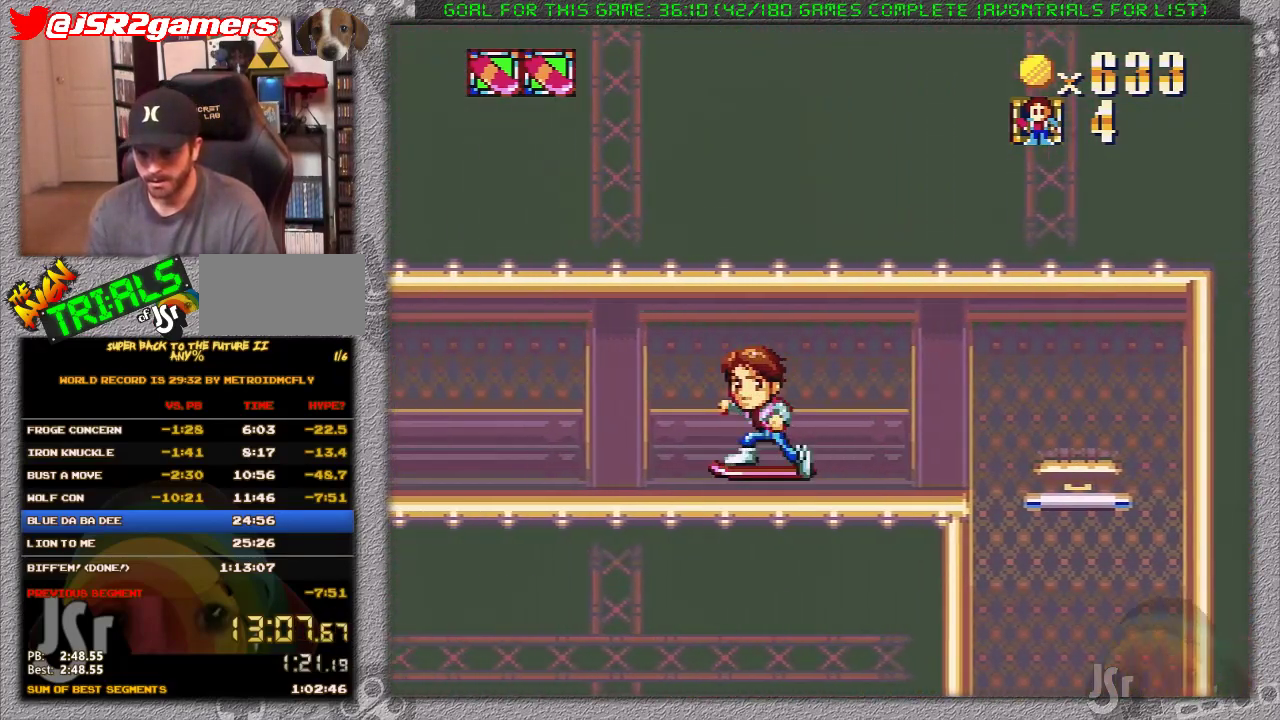
{"buttons": ["X", "DPAD_LEFT"], "events": []}
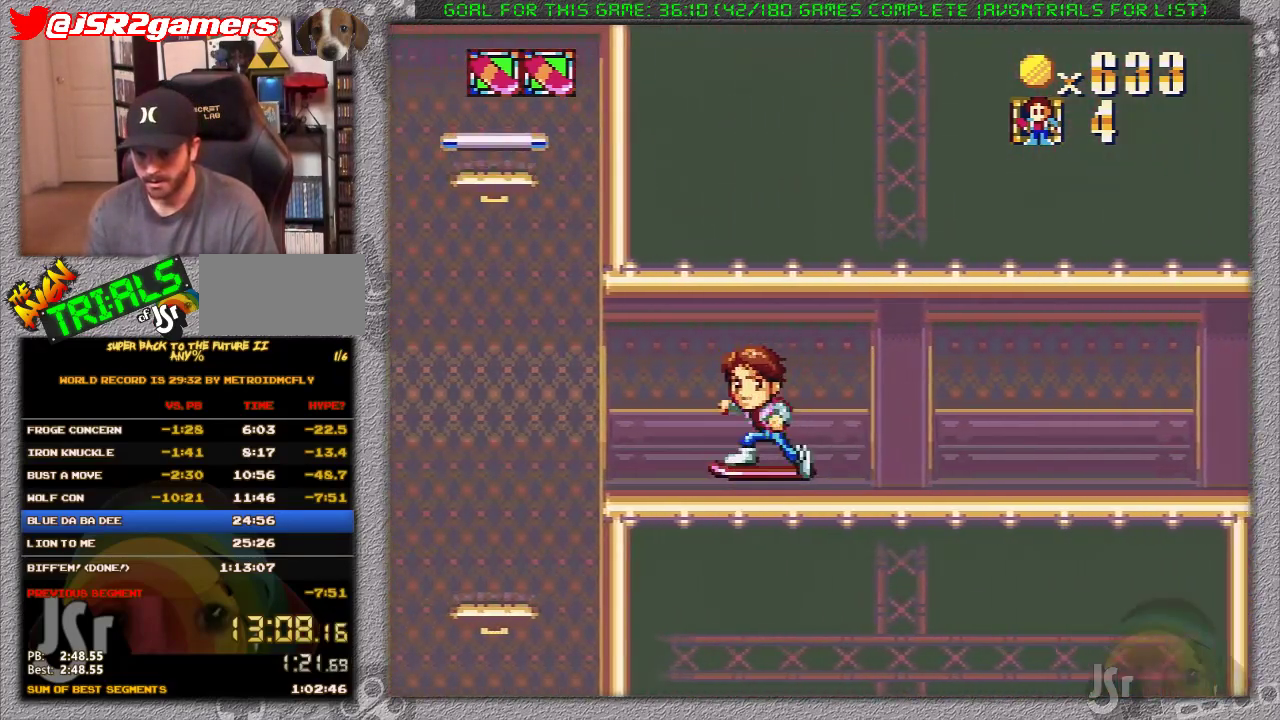
{"buttons": ["A", "X", "DPAD_LEFT"], "events": [[150, "A", "down"], [200, "DPAD_LEFT", "up"], [250, "DPAD_RIGHT", "down"], [300, "DPAD_RIGHT", "up"], [367, "DPAD_LEFT", "down"]]}
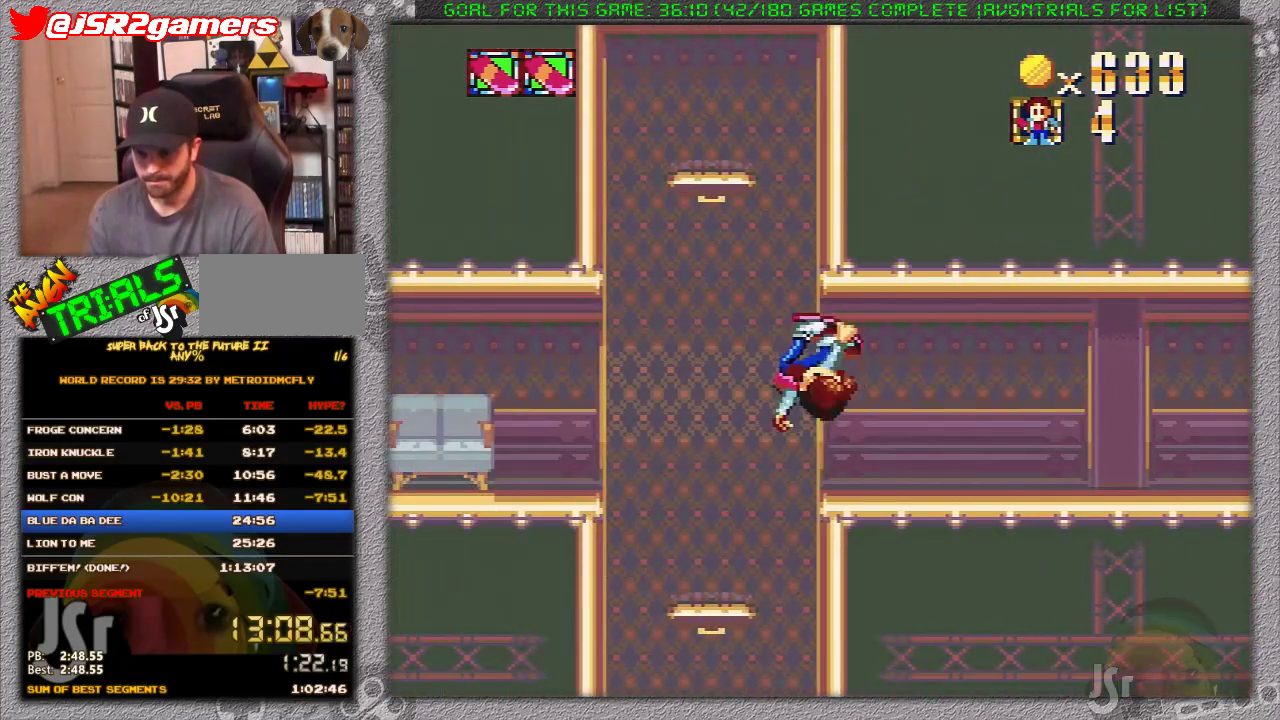
{"buttons": ["A", "X", "DPAD_RIGHT"], "events": [[233, "A", "up"], [233, "DPAD_LEFT", "up"], [233, "DPAD_RIGHT", "down"], [333, "A", "down"]]}
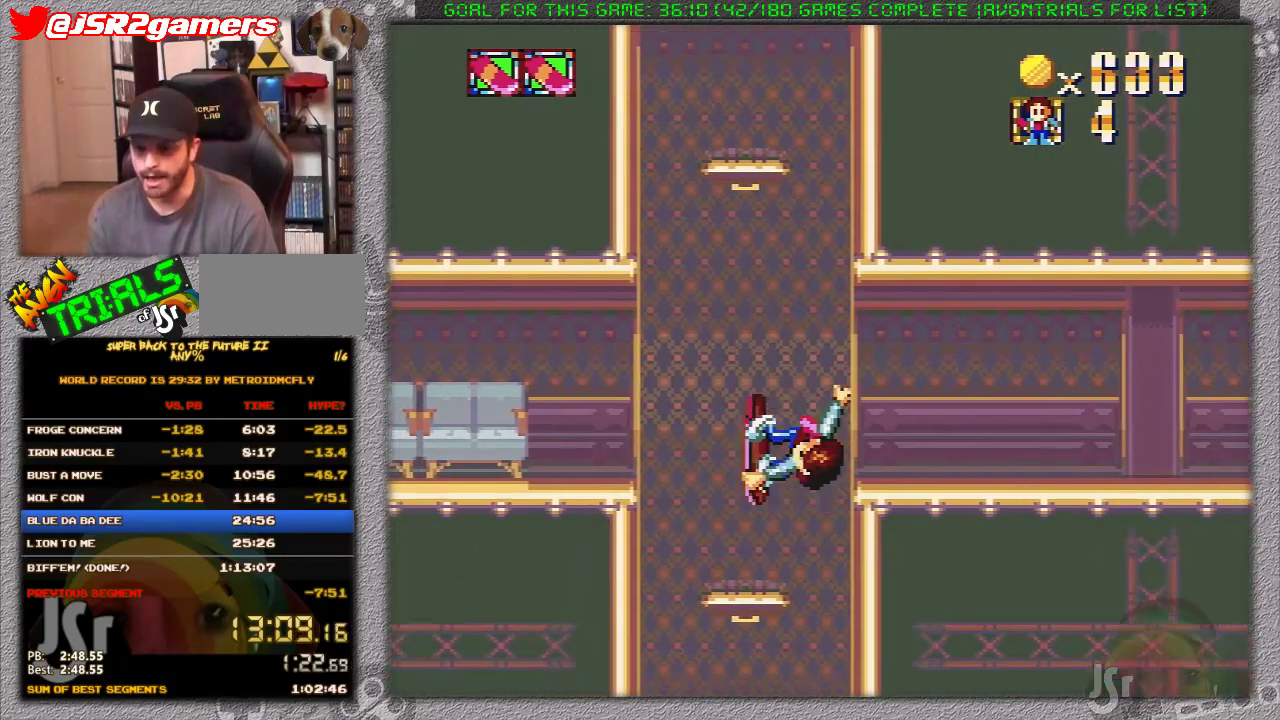
{"buttons": ["X"], "events": [[83, "A", "up"], [233, "DPAD_RIGHT", "up"]]}
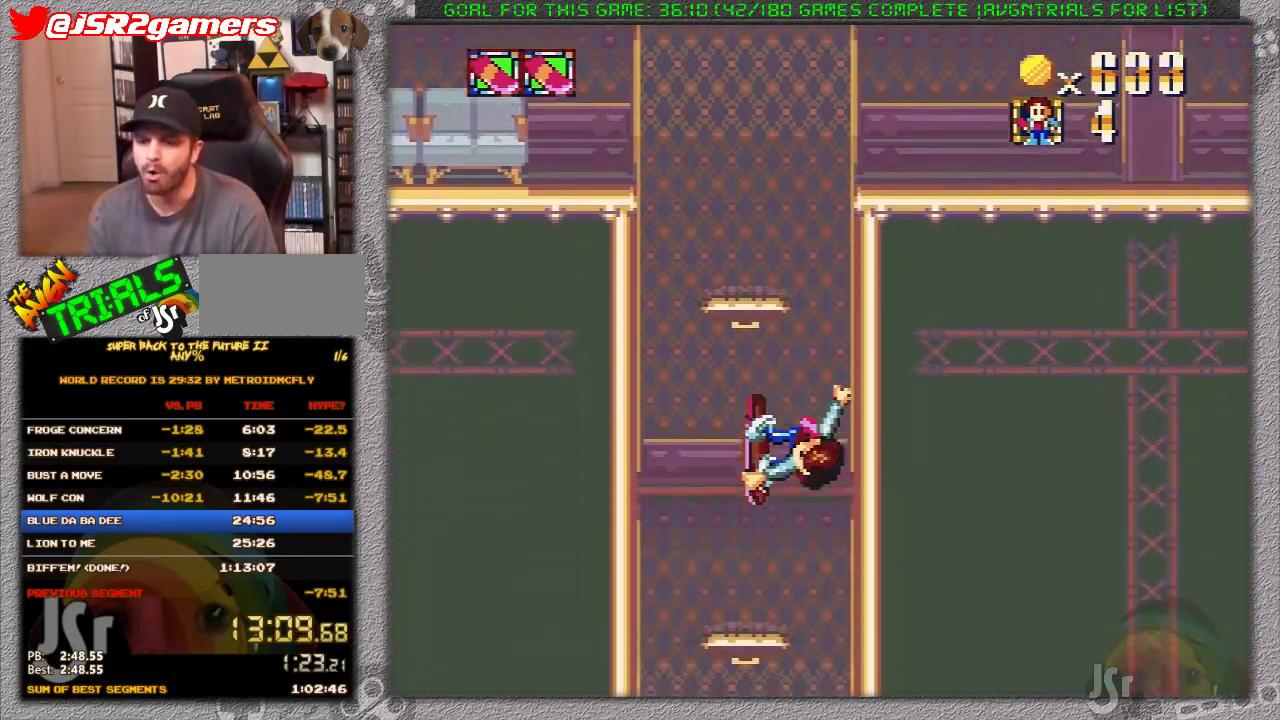
{"buttons": ["X"], "events": [[300, "DPAD_RIGHT", "down"], [417, "DPAD_RIGHT", "up"]]}